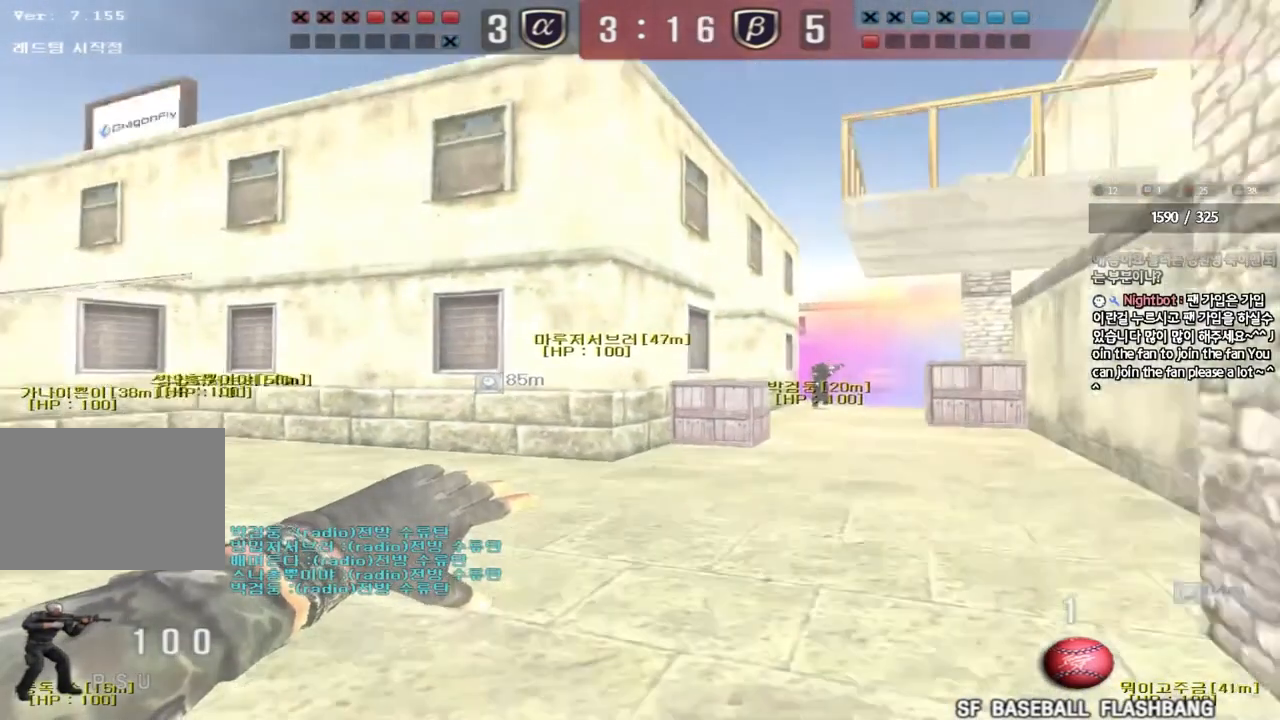
Gameplay with keyboard; each line is a JSON object with the keys held at the frame after it. "events" lists presses ("down") and releases ("up") of "a", "ctrl", "d", "e", "f", "q", "r", "s", "shift", "space", "tab" and "w" between this image and that frame as [ms after this image, input, new state], when the widget could be followed in between. No other keys are recorded. Mouse input is not recorded.
{"keys": ["a", "w"], "events": []}
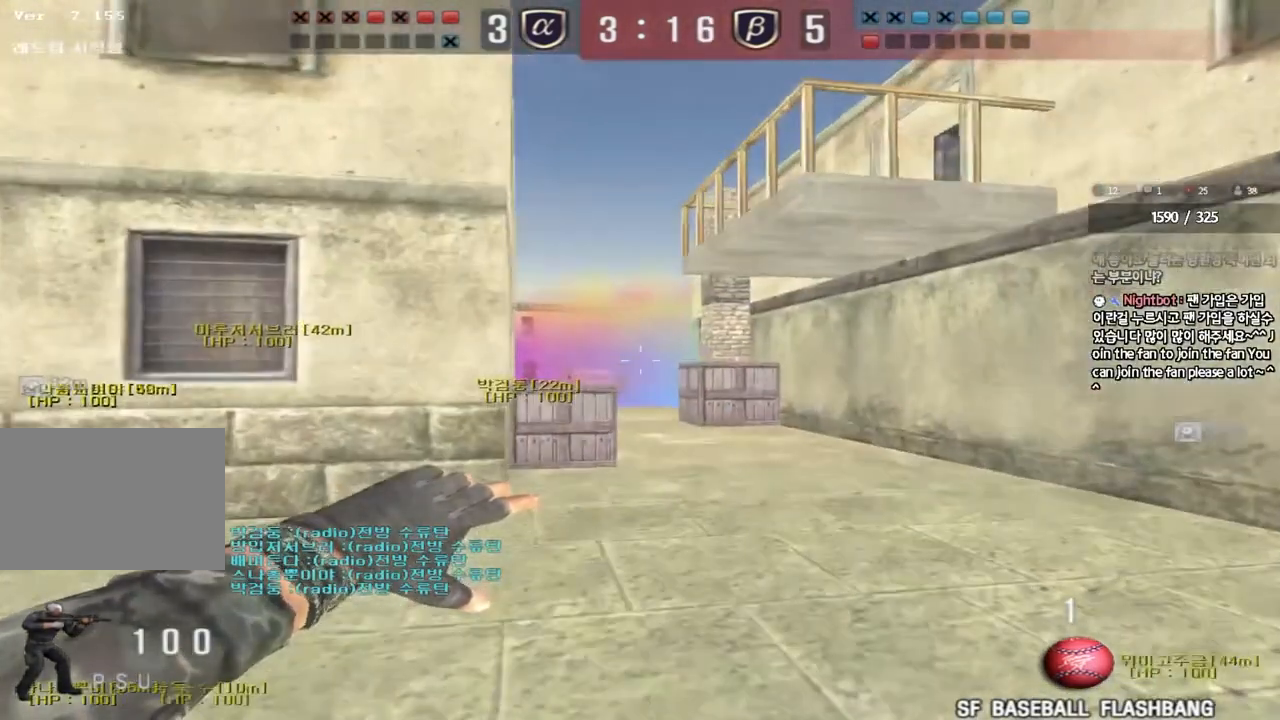
{"keys": ["d", "w"], "events": [[317, "a", "up"], [383, "d", "down"]]}
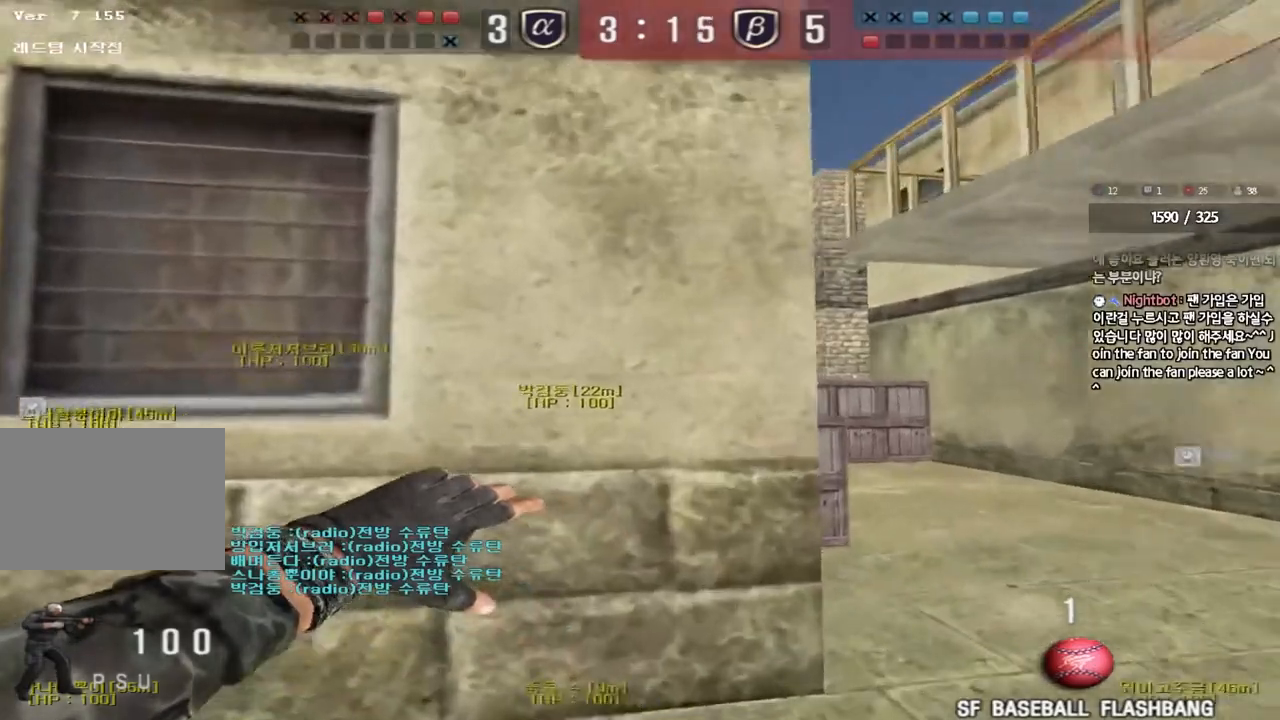
{"keys": ["a", "w"], "events": [[133, "d", "up"], [250, "a", "down"]]}
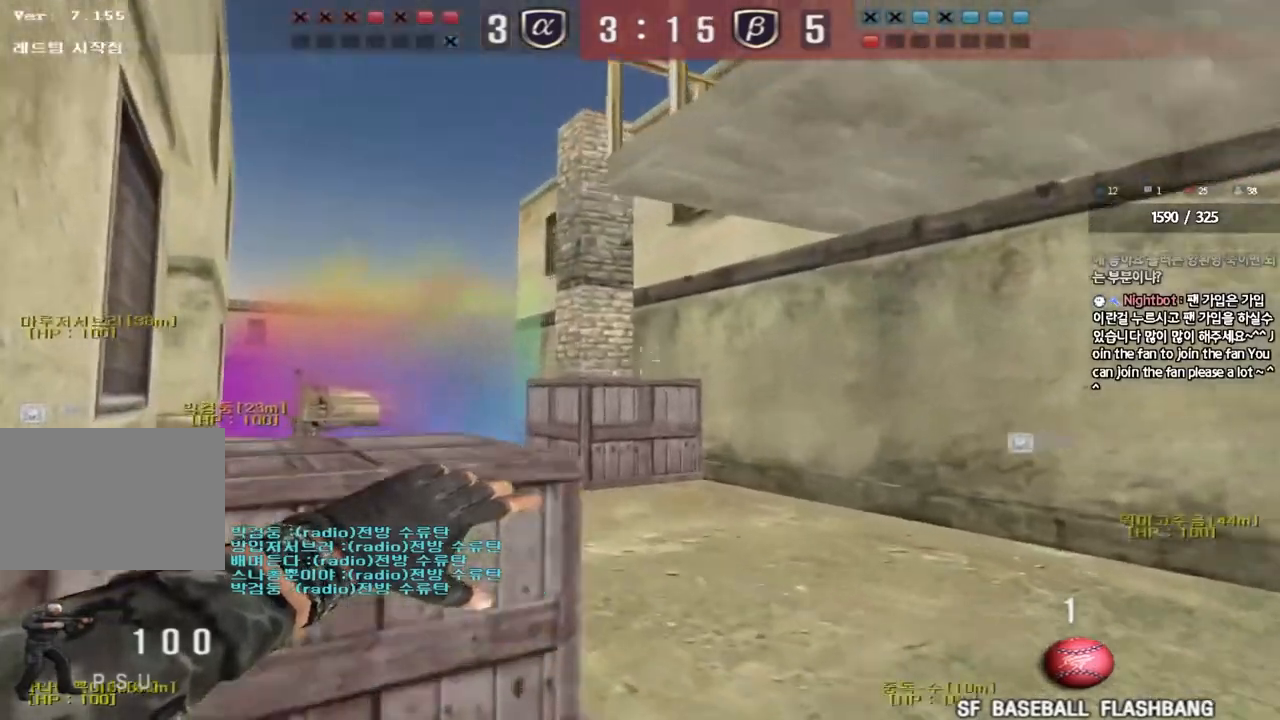
{"keys": ["a"], "events": [[50, "w", "up"]]}
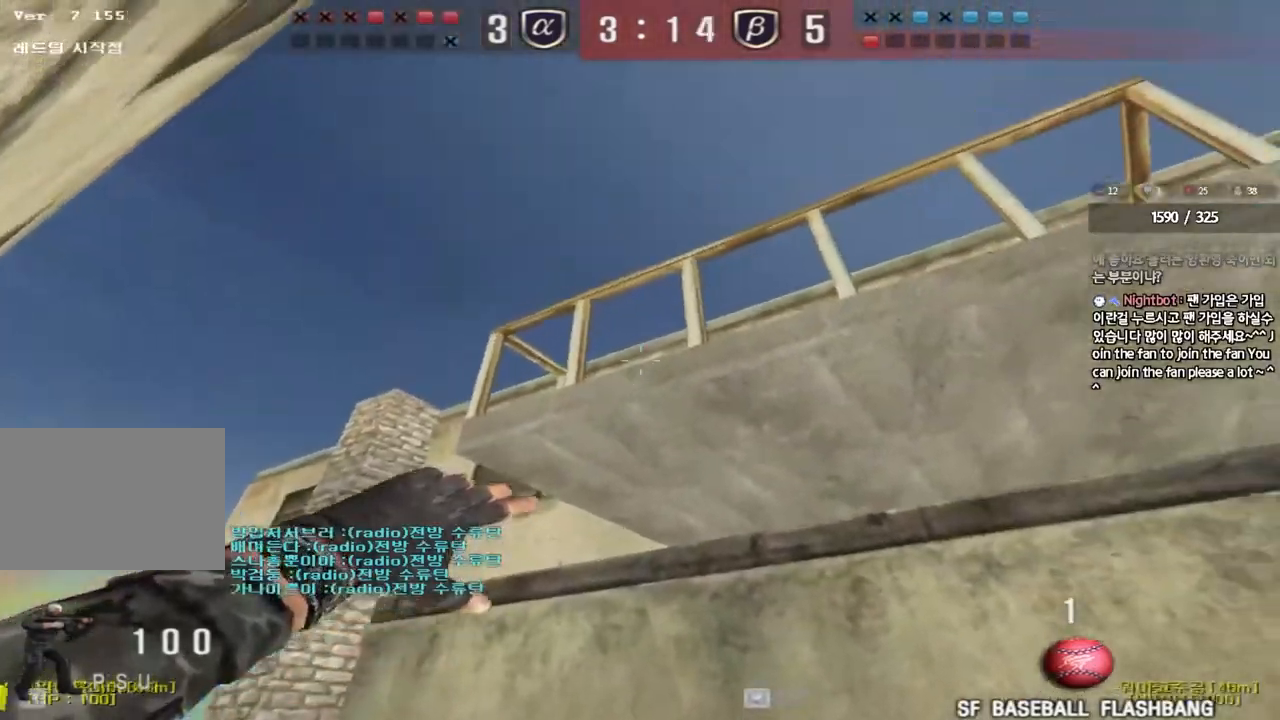
{"keys": ["w"], "events": [[50, "space", "down"], [467, "space", "up"], [483, "a", "up"], [483, "w", "down"]]}
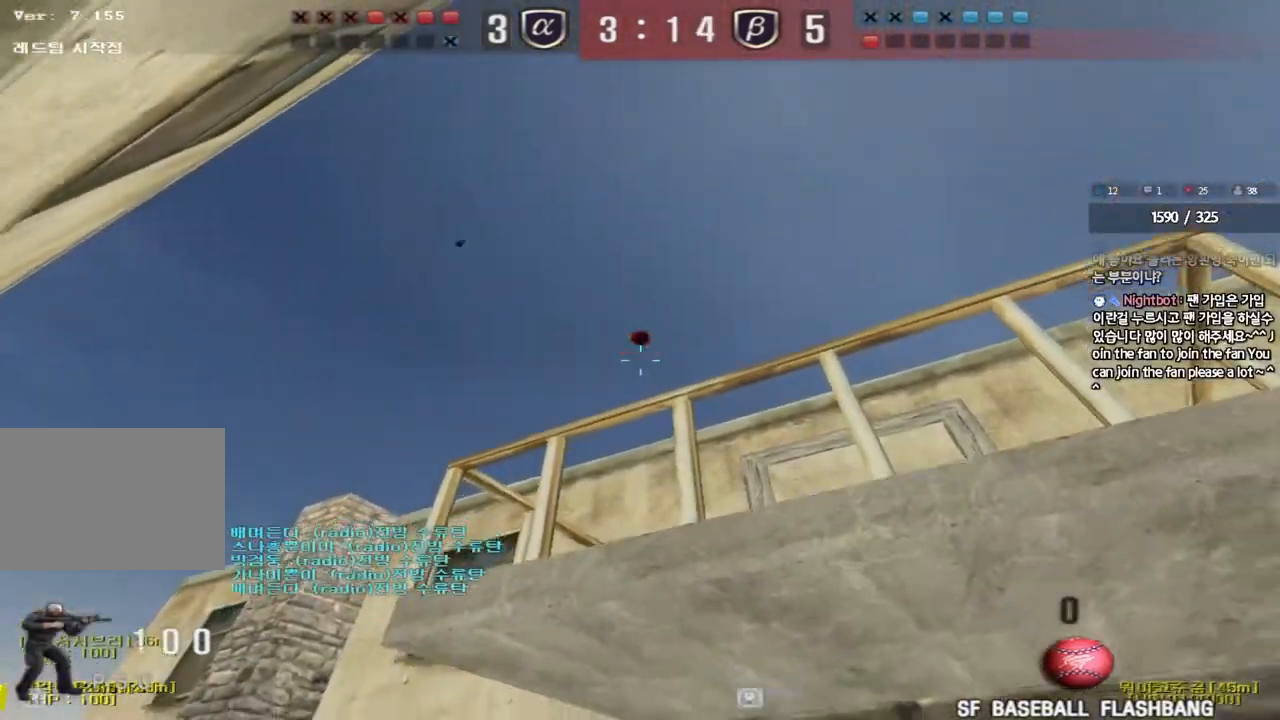
{"keys": ["d", "w"], "events": [[17, "d", "down"]]}
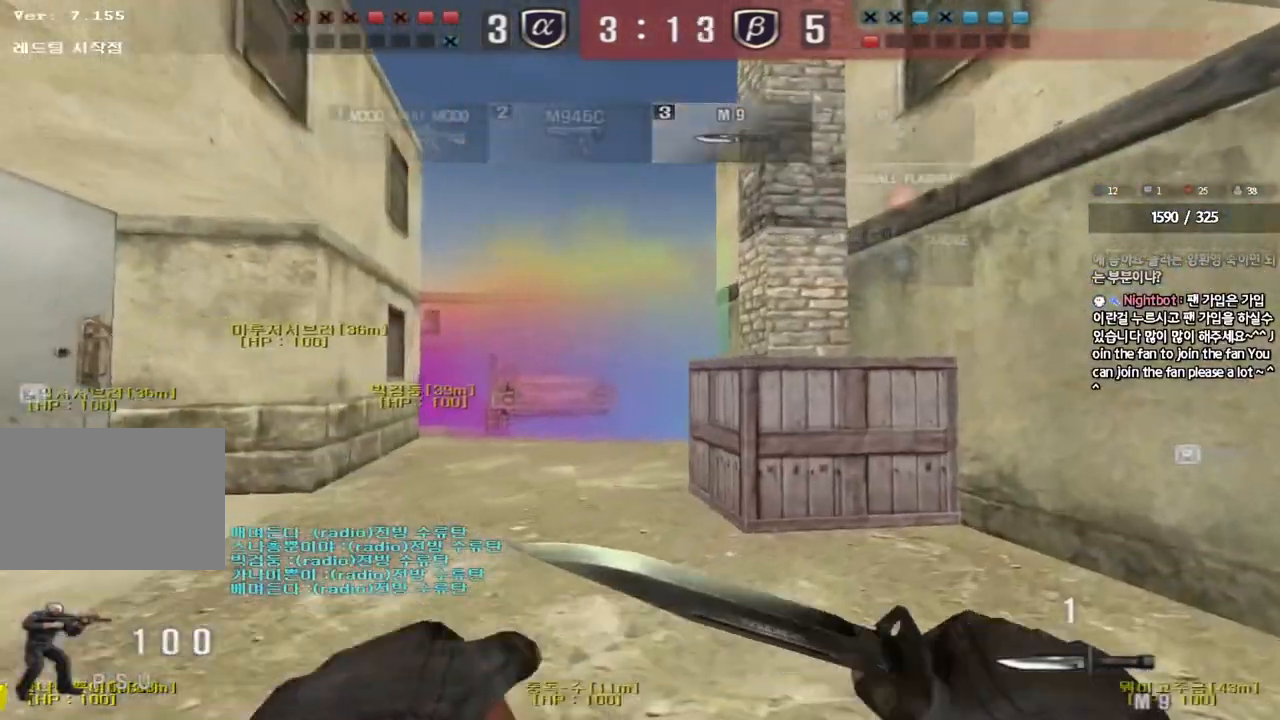
{"keys": ["a", "w"], "events": [[383, "d", "up"], [417, "a", "down"]]}
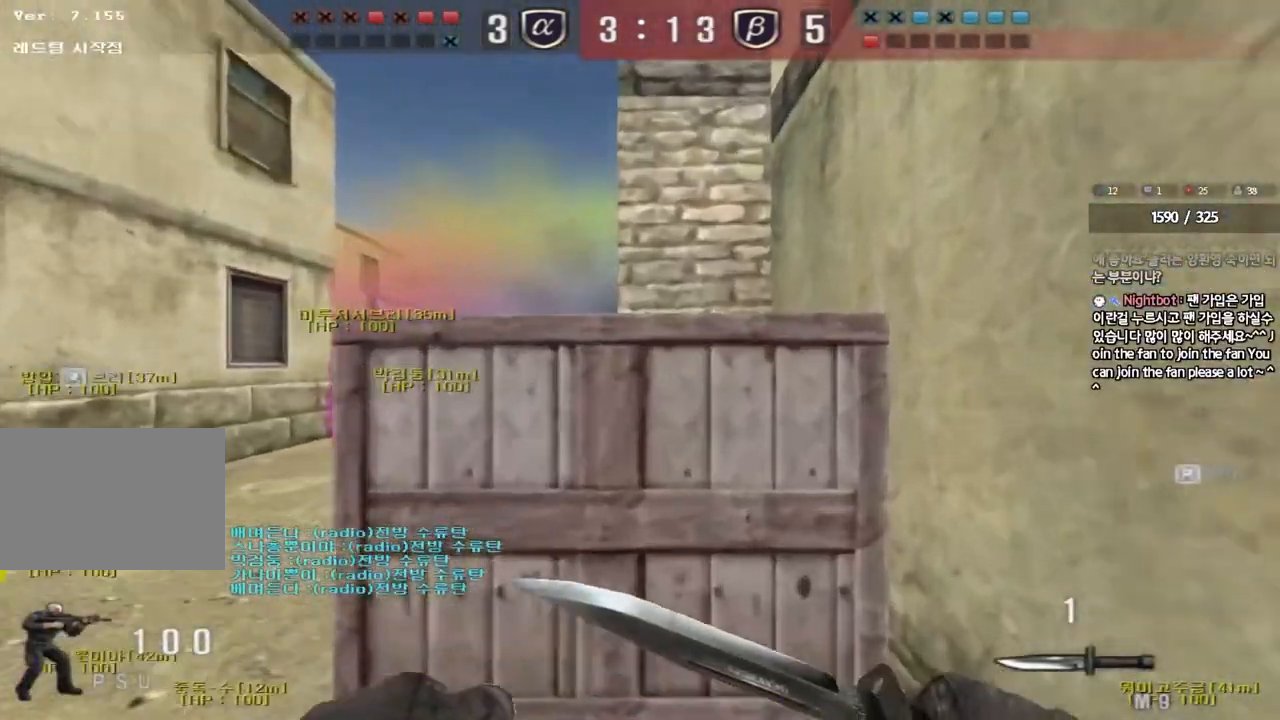
{"keys": ["d", "w"], "events": [[317, "a", "up"], [383, "d", "down"]]}
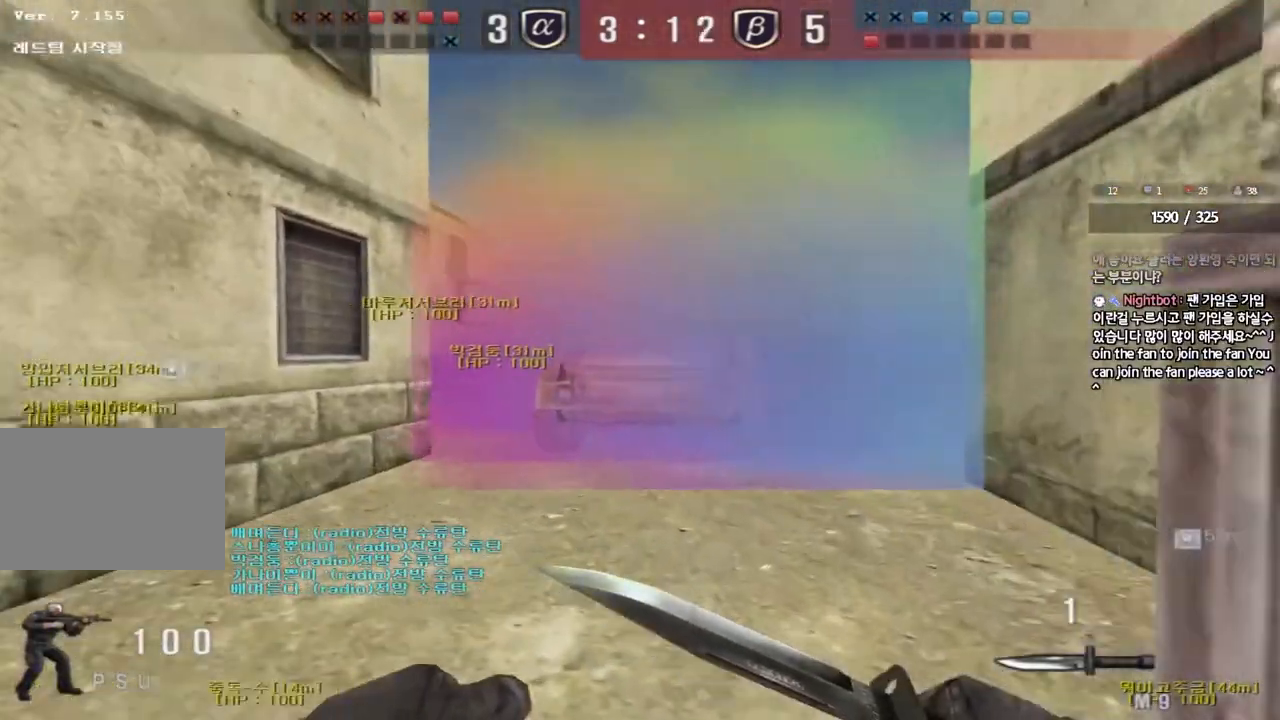
{"keys": ["w"], "events": [[350, "q", "down"], [367, "q", "up"], [500, "d", "up"]]}
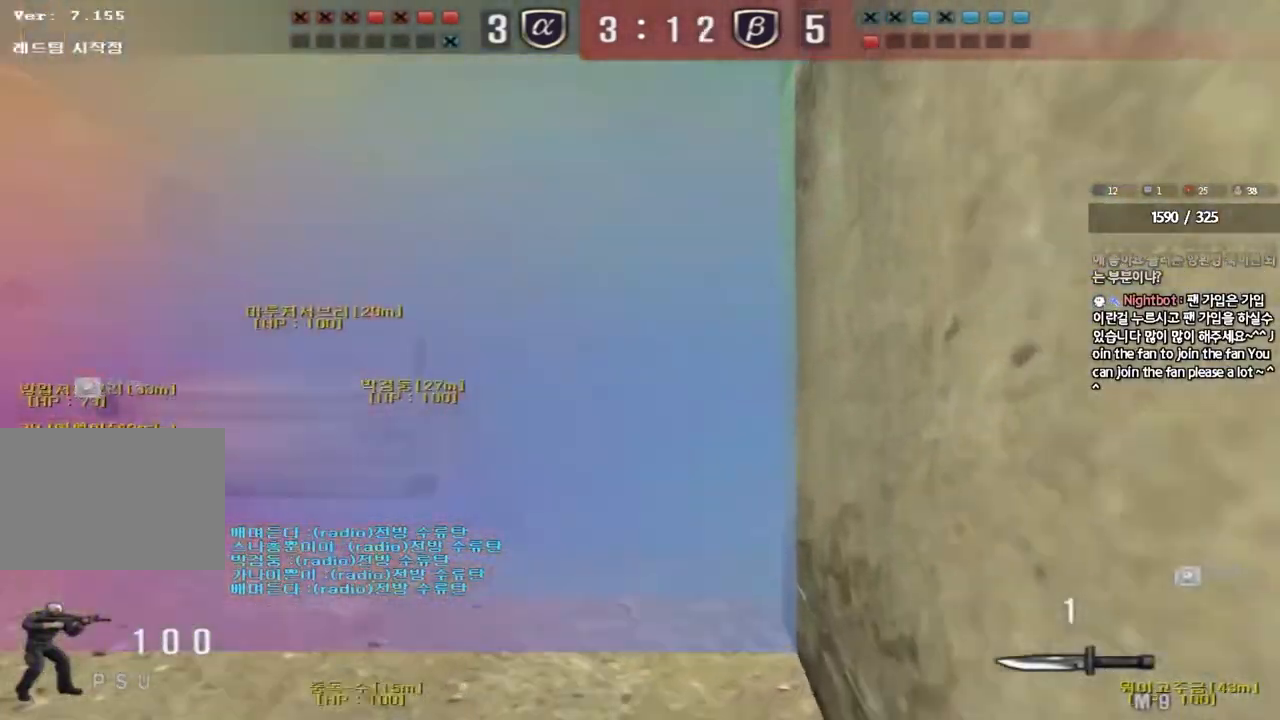
{"keys": ["d", "w"], "events": [[17, "ctrl", "down"], [17, "w", "up"], [133, "a", "down"], [133, "w", "down"], [150, "ctrl", "up"], [367, "a", "up"], [400, "d", "down"]]}
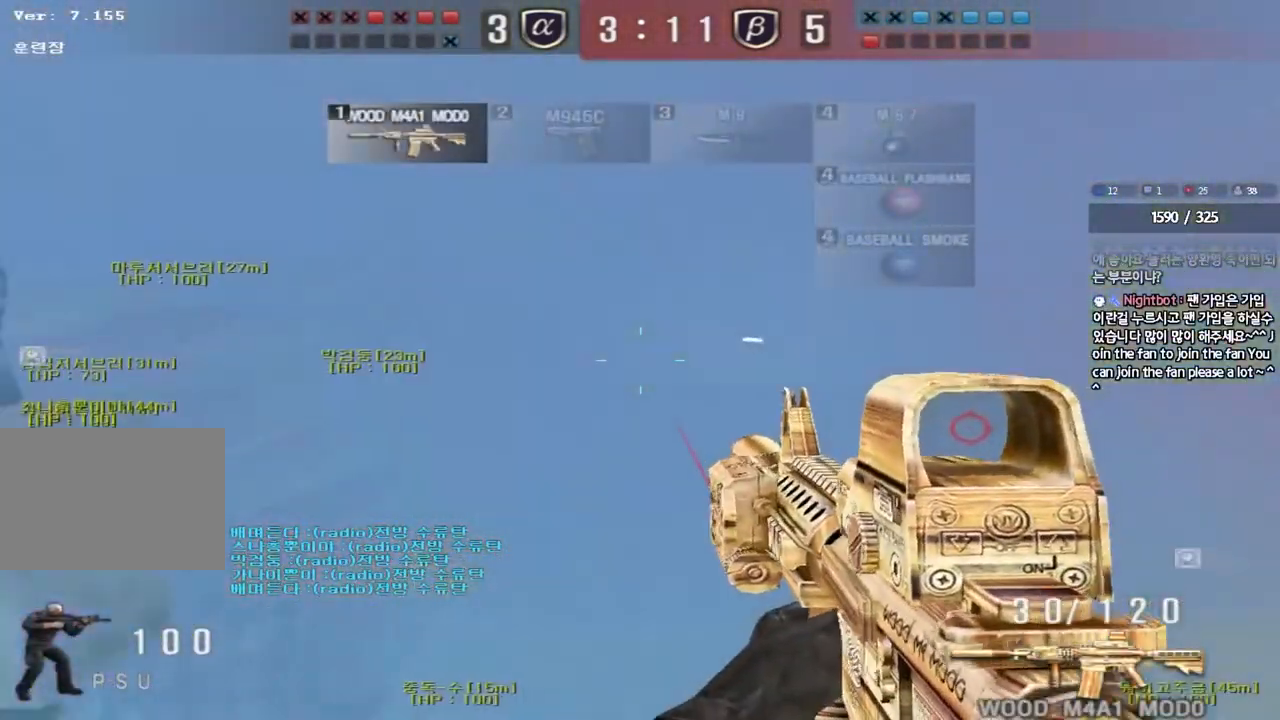
{"keys": ["d", "w"], "events": [[117, "ctrl", "down"], [117, "d", "up"], [117, "w", "up"], [167, "ctrl", "up"], [200, "d", "down"], [200, "w", "down"], [417, "d", "up"], [450, "w", "up"], [500, "d", "down"], [500, "w", "down"]]}
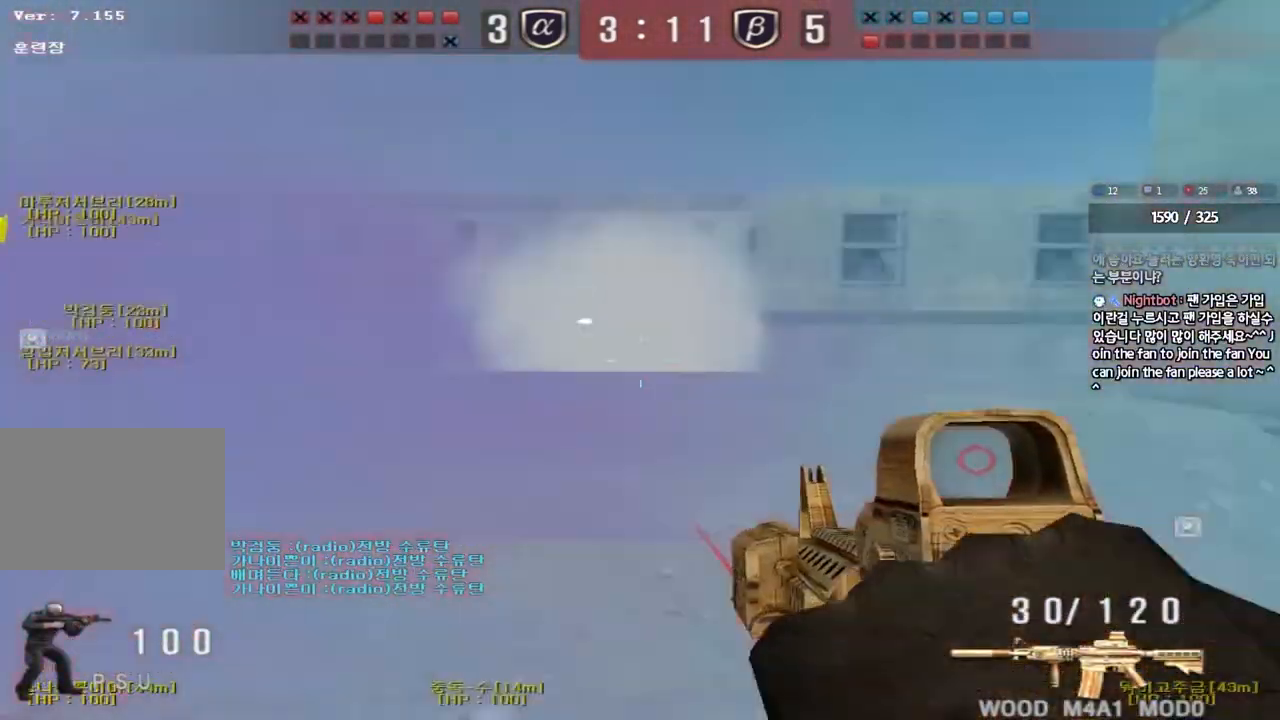
{"keys": ["ctrl"], "events": [[167, "ctrl", "down"], [167, "d", "up"], [183, "w", "up"]]}
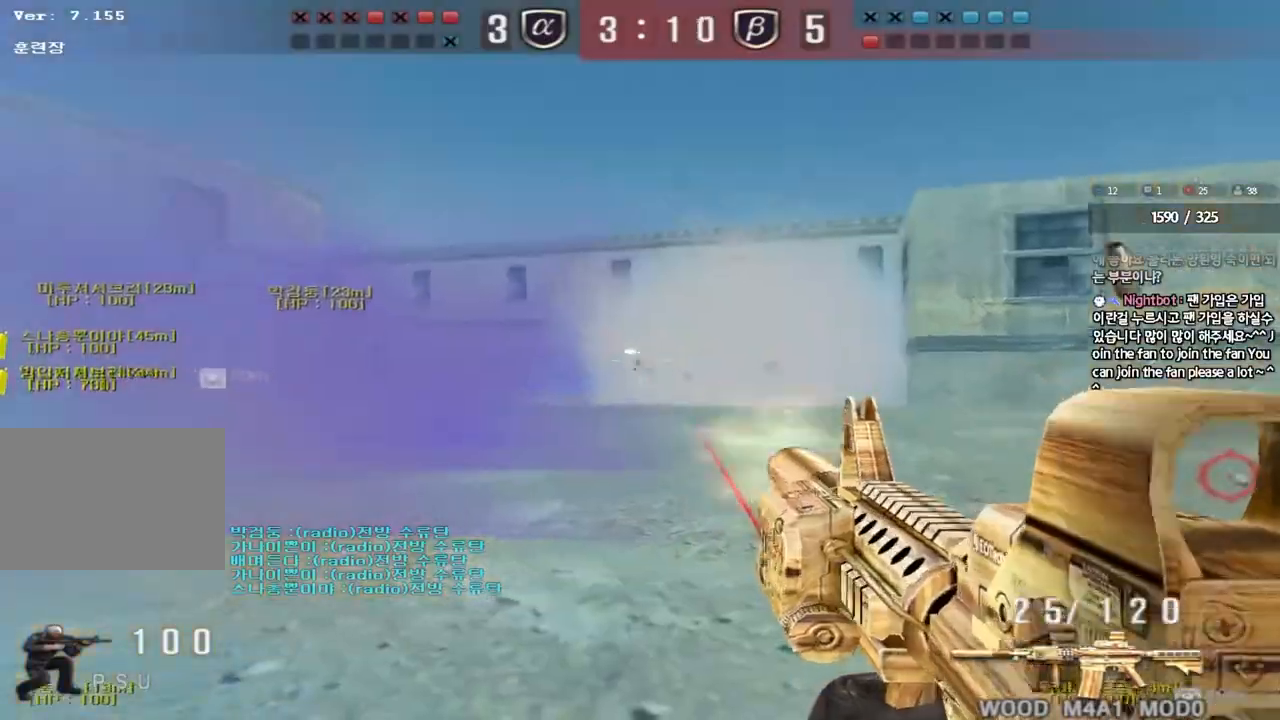
{"keys": ["ctrl"], "events": []}
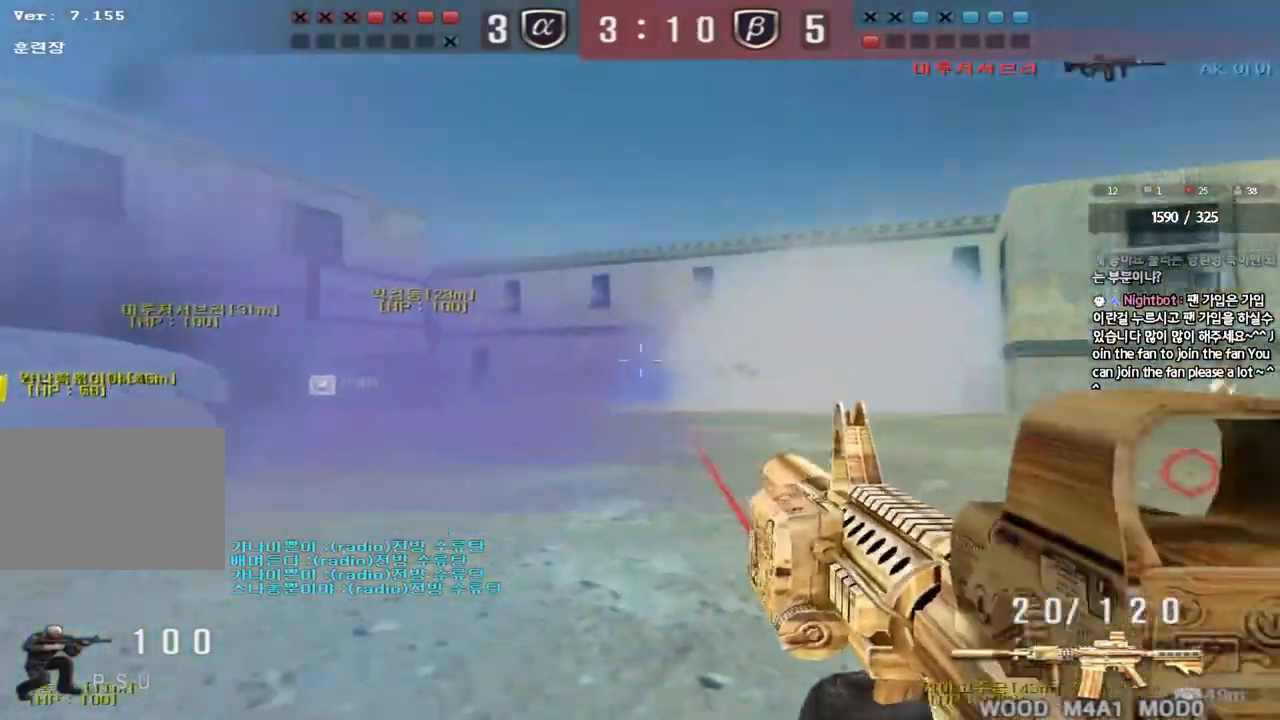
{"keys": ["d", "w"], "events": [[350, "d", "down"], [350, "w", "down"], [367, "ctrl", "up"]]}
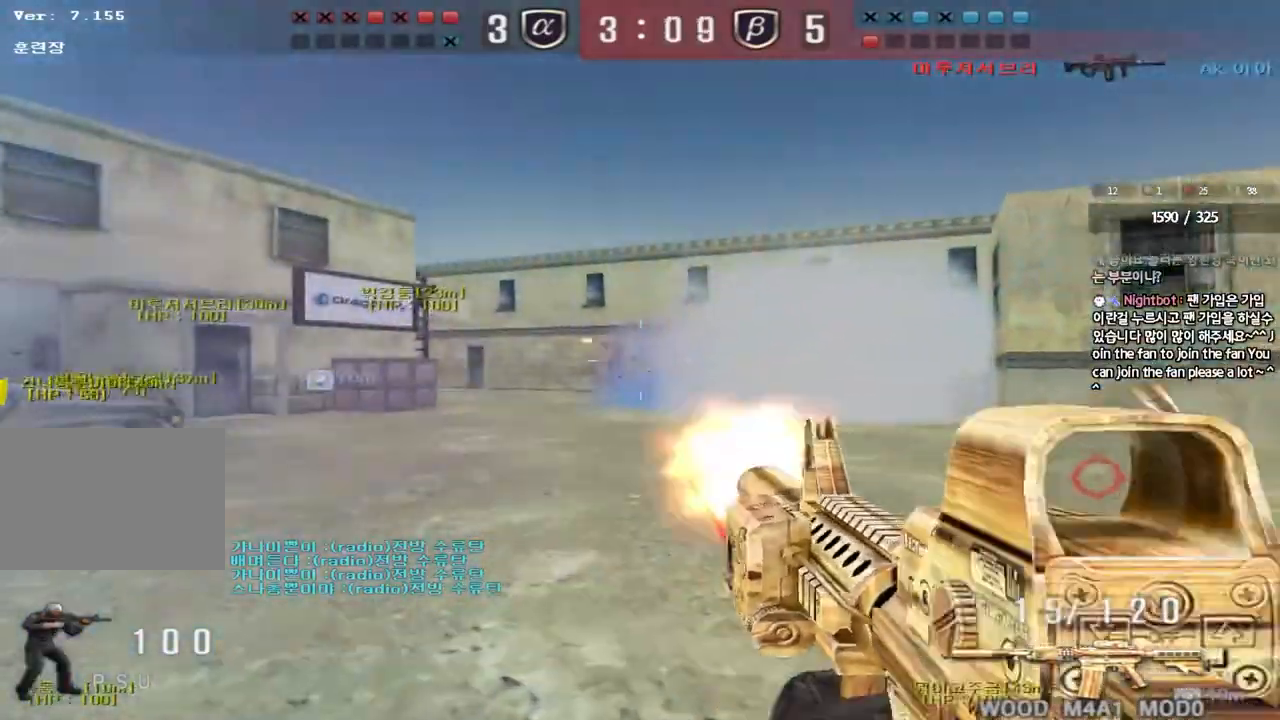
{"keys": [], "events": [[183, "w", "up"], [200, "d", "up"], [283, "a", "down"], [317, "s", "down"], [450, "s", "up"], [483, "a", "up"]]}
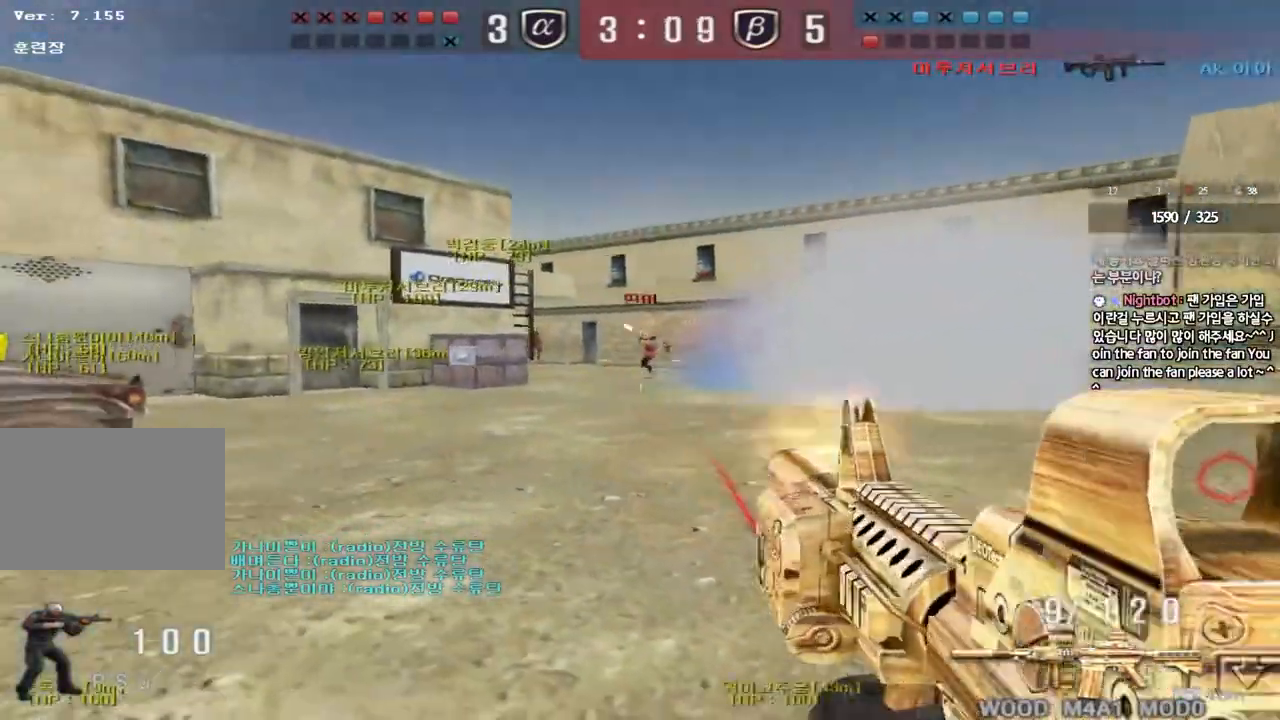
{"keys": ["a", "w"], "events": [[417, "a", "down"], [433, "w", "down"]]}
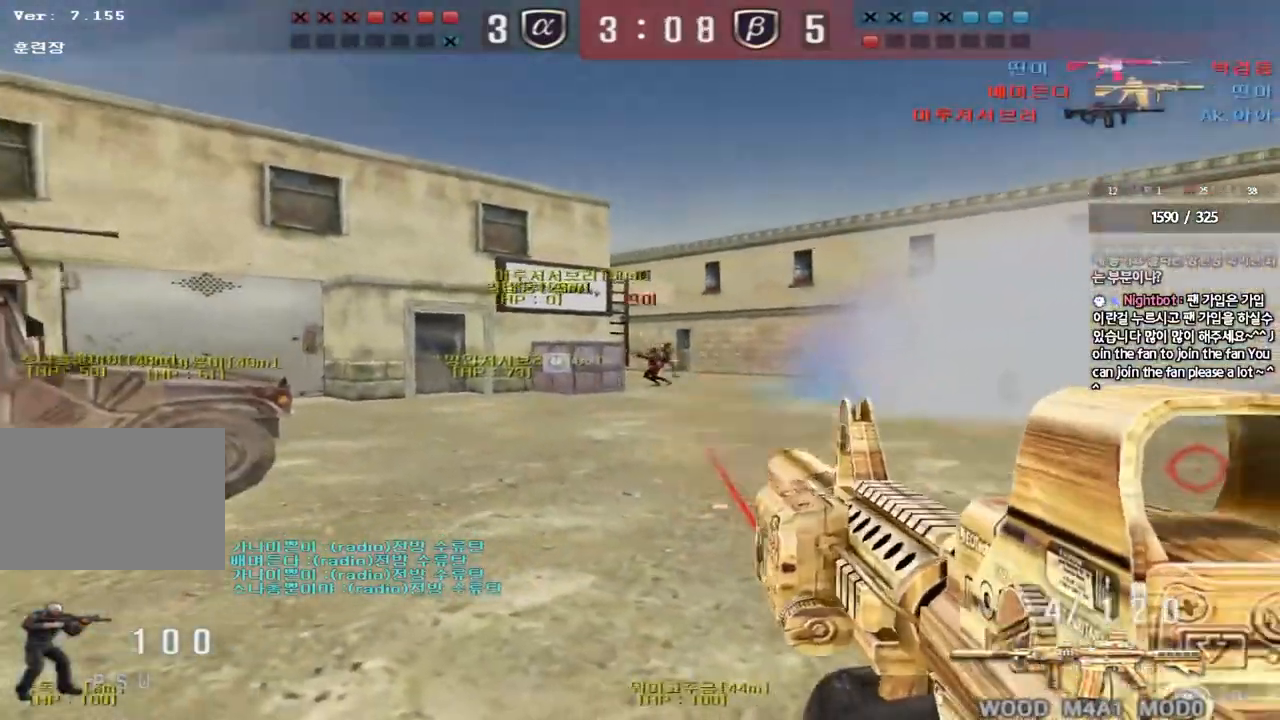
{"keys": ["a"], "events": [[133, "w", "up"], [183, "a", "up"], [233, "a", "down"]]}
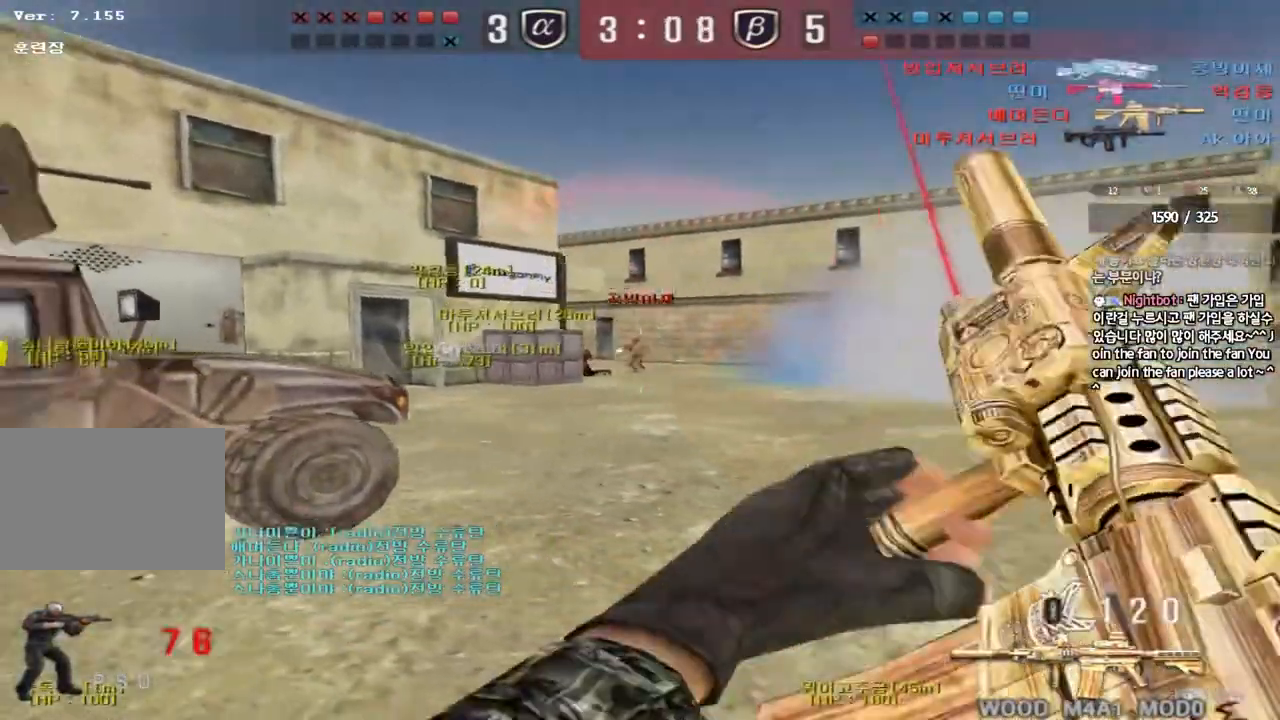
{"keys": ["a", "w"], "events": [[117, "w", "down"], [200, "r", "down"], [283, "r", "up"]]}
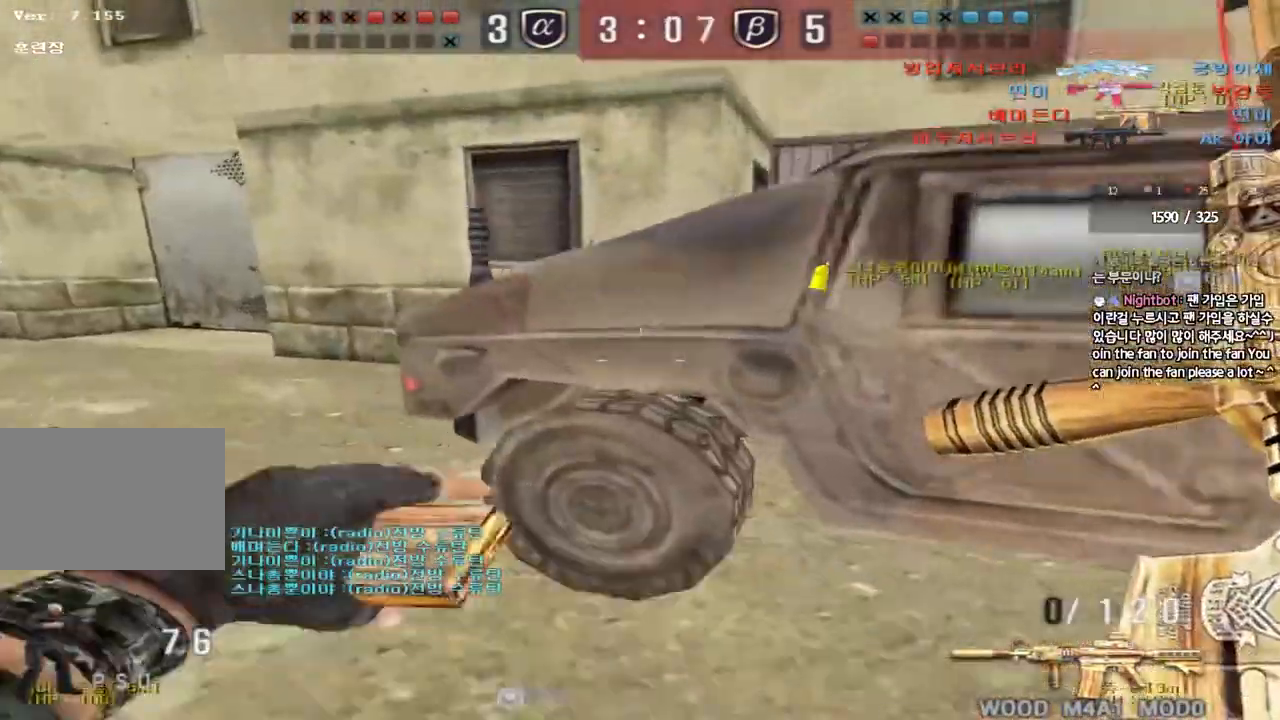
{"keys": [], "events": [[133, "shift", "down"], [133, "w", "up"], [150, "a", "up"], [183, "space", "down"], [267, "space", "up"], [300, "shift", "up"]]}
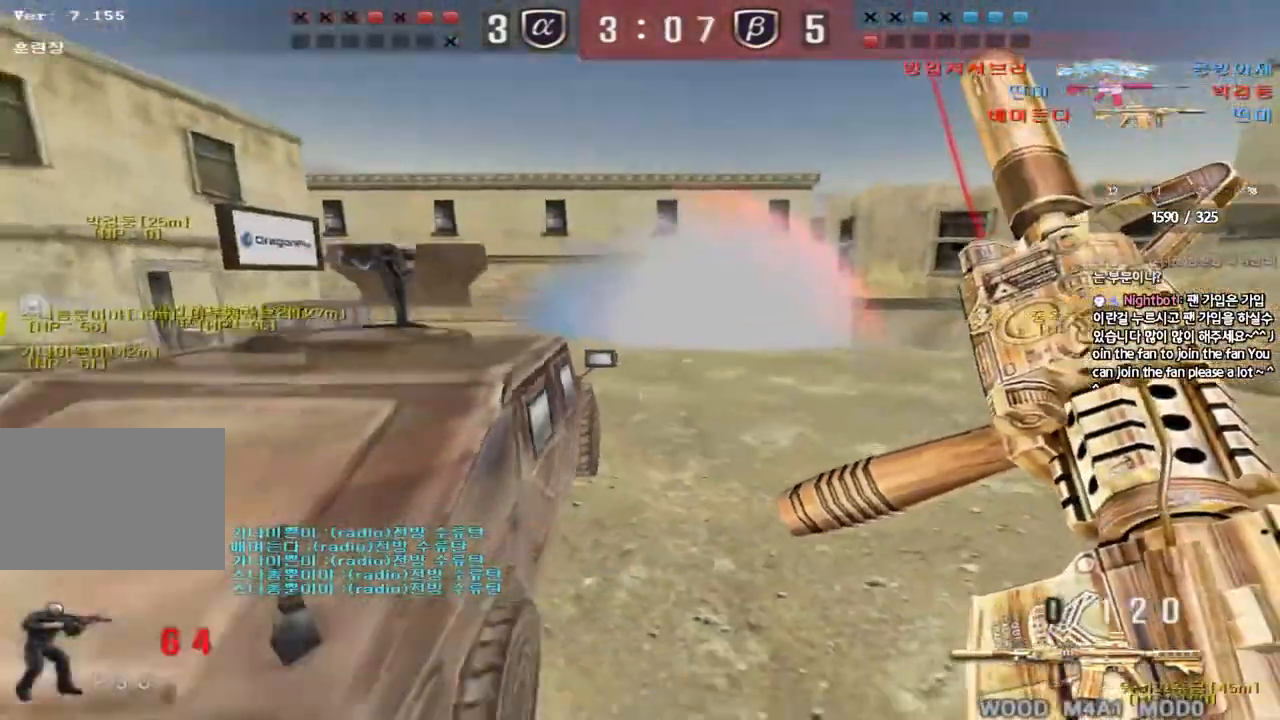
{"keys": ["a", "w"], "events": [[50, "a", "down"], [67, "w", "down"]]}
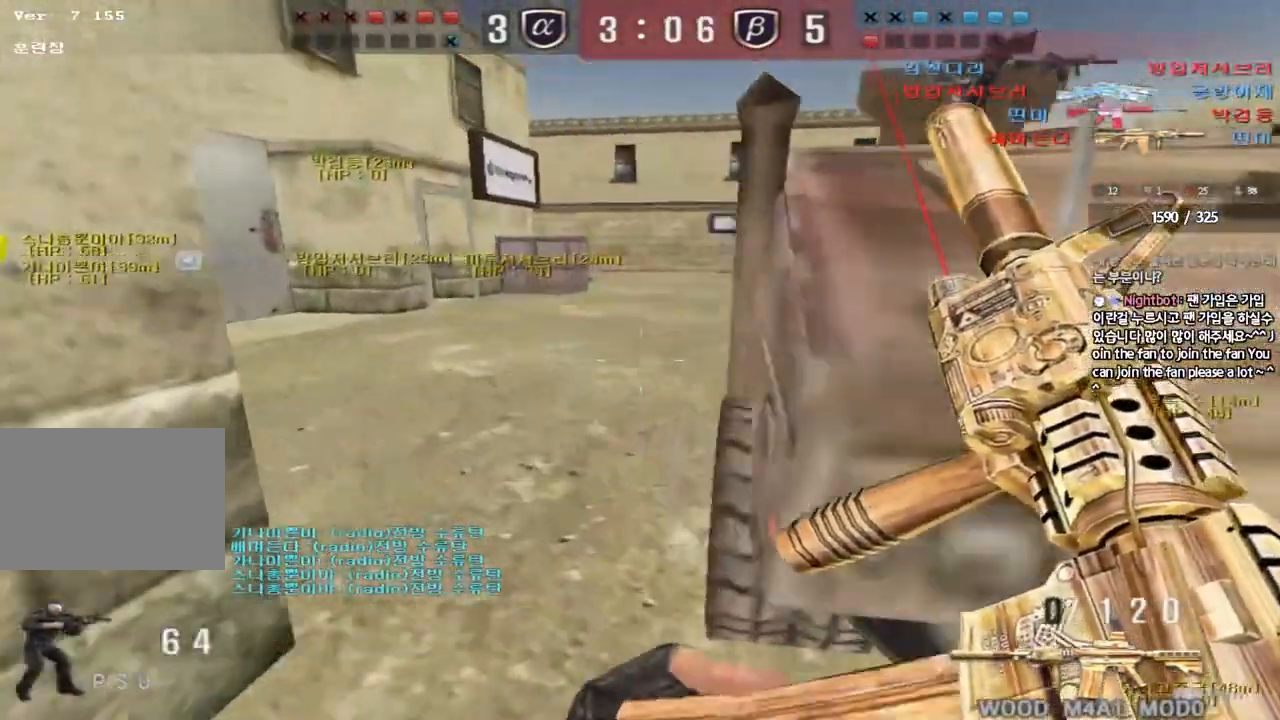
{"keys": ["shift", "space"], "events": [[467, "shift", "down"], [467, "w", "up"], [483, "a", "up"], [500, "space", "down"]]}
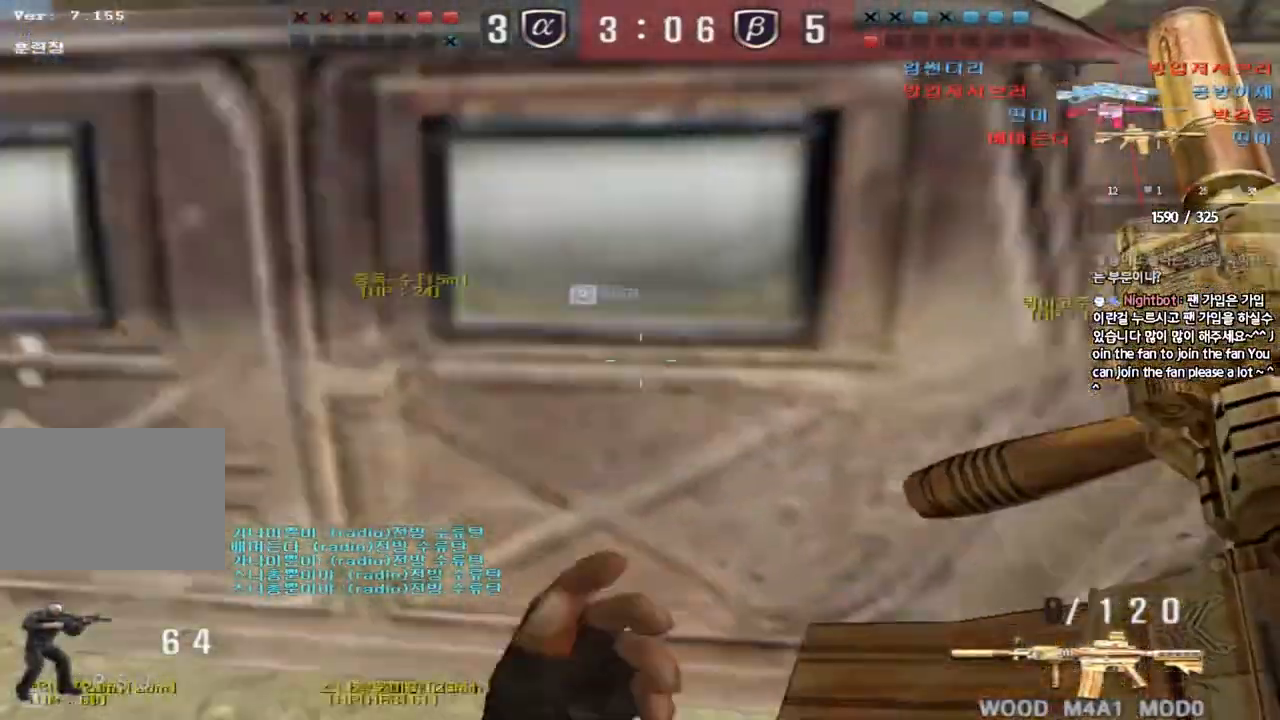
{"keys": [], "events": [[83, "space", "up"], [100, "shift", "up"]]}
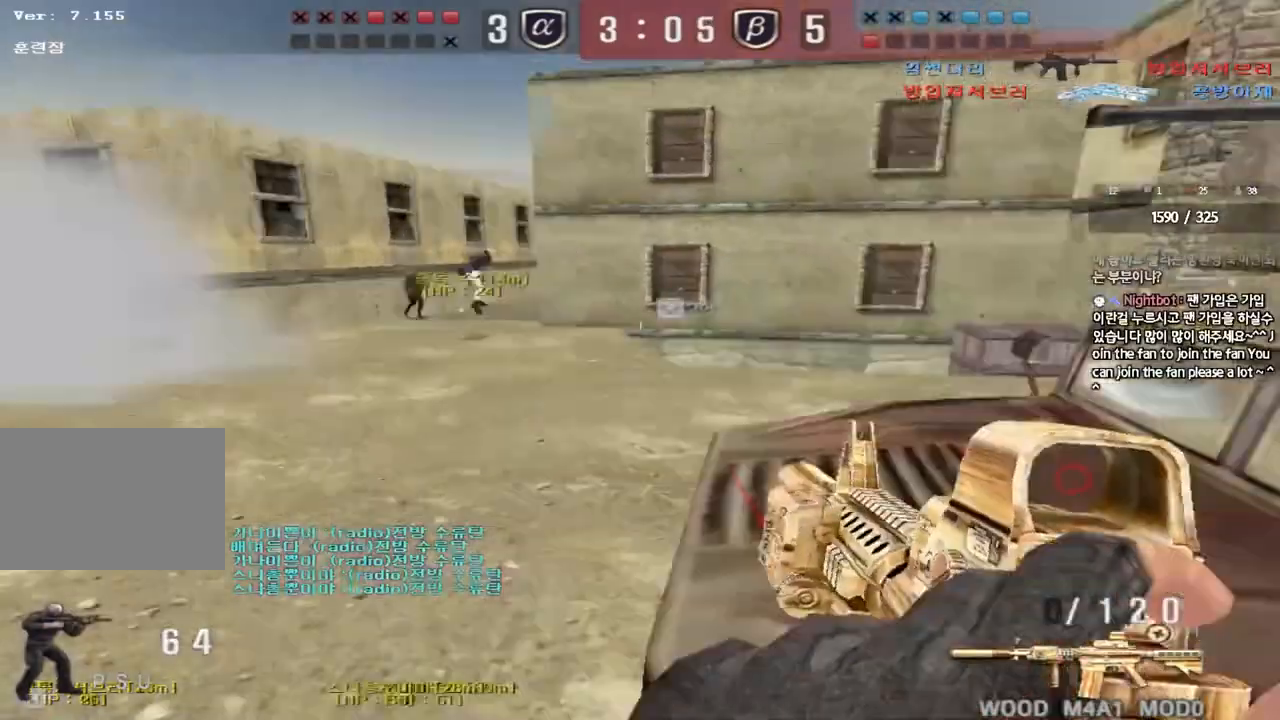
{"keys": ["a", "w"], "events": [[100, "a", "down"], [117, "w", "down"]]}
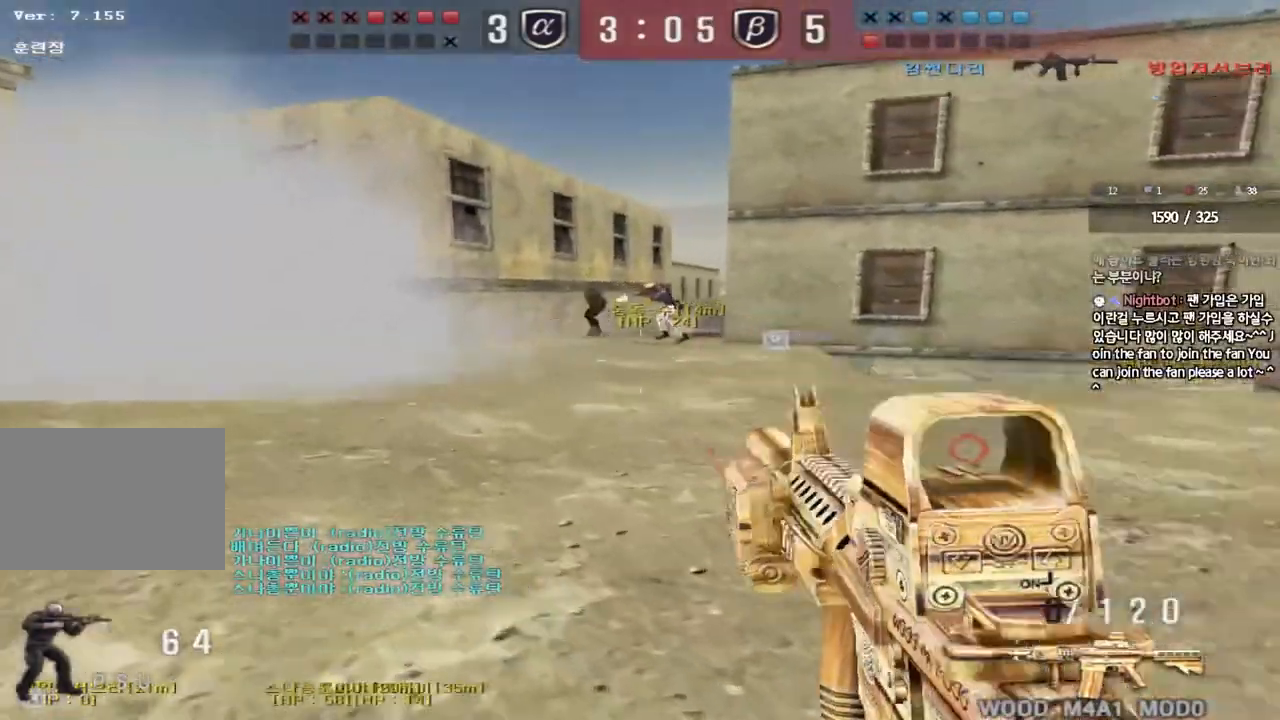
{"keys": ["d", "w"], "events": [[117, "a", "up"], [150, "d", "down"]]}
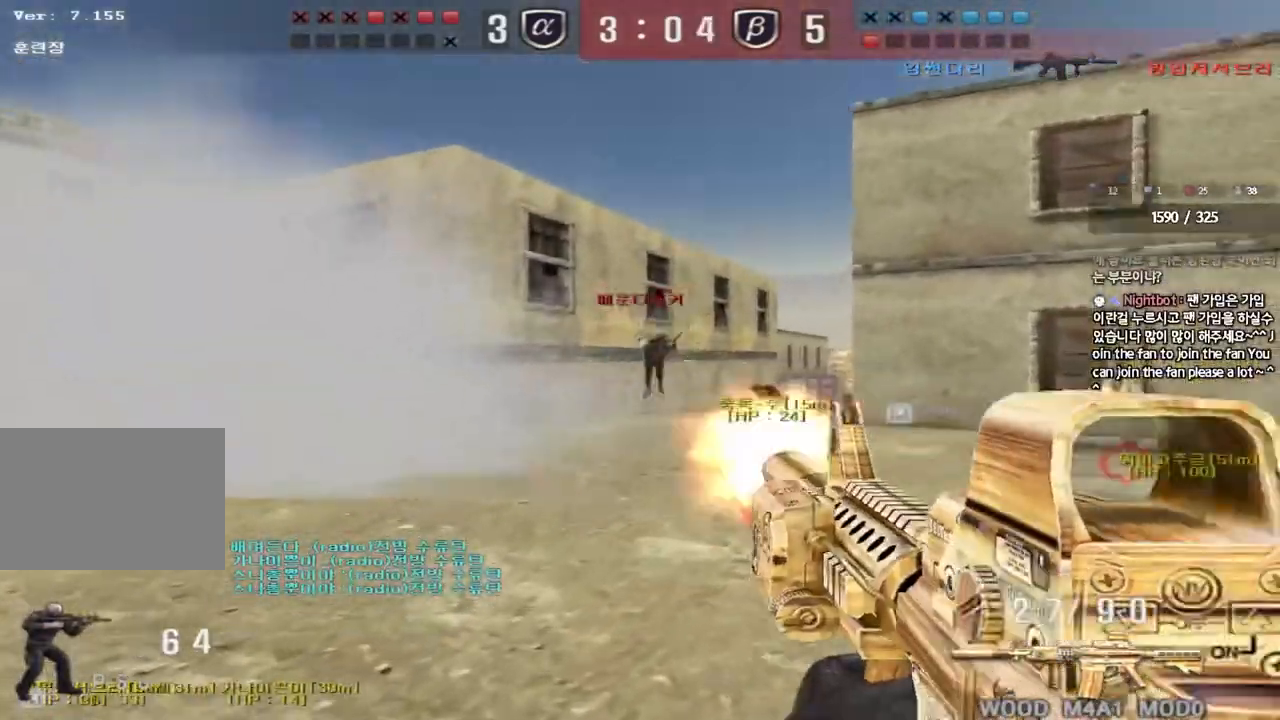
{"keys": ["d", "w"], "events": []}